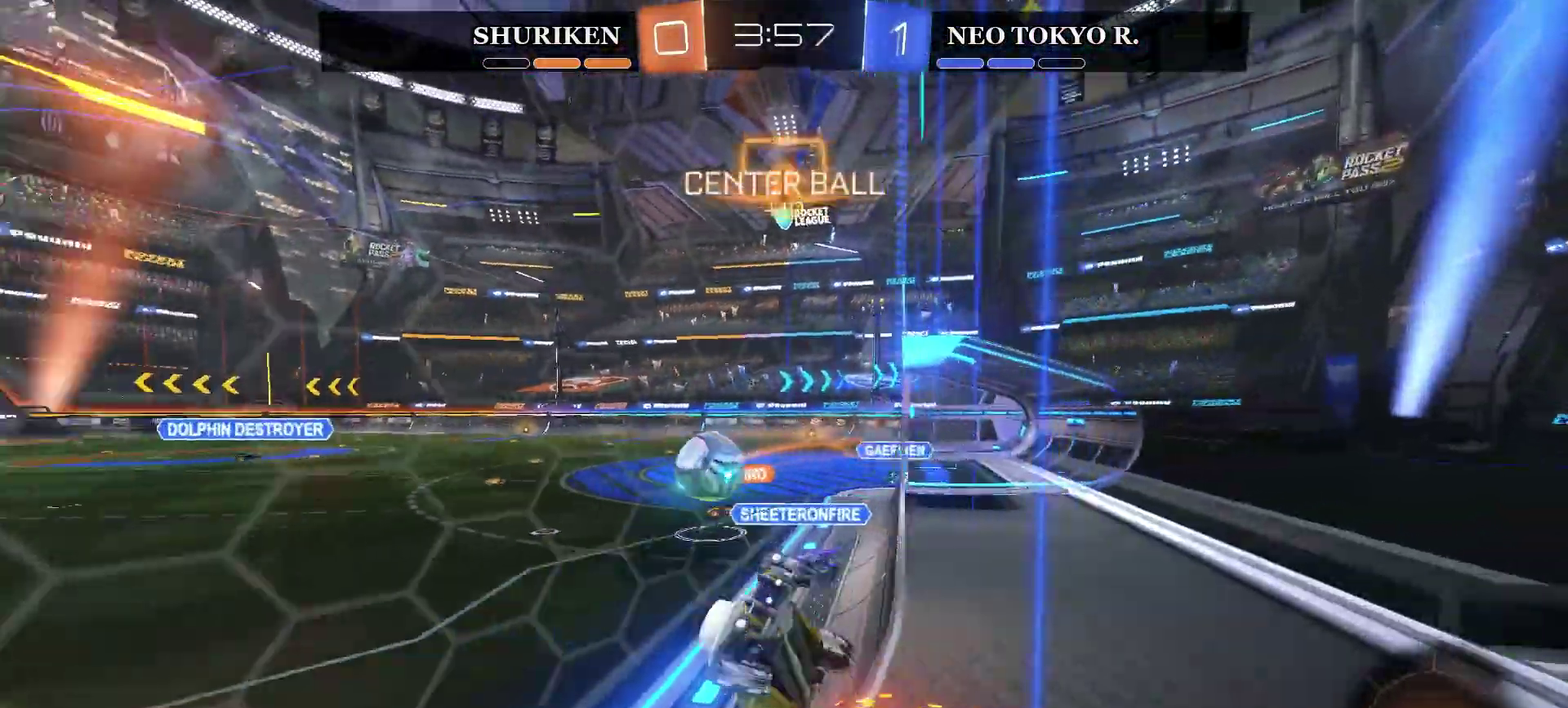
Gameplay with a controller (PlayStation layout); each line is a JSON object with the inputs held at the frame after it. "events" lists button and stick changes between this image and that frame as [ms after this image, input, new state], when the widget could be followed in between. Not read: L1.
{"buttons": ["R2"], "left_stick": "down", "right_stick": "center", "events": [[150, "CROSS", "up"], [217, "CROSS", "down"], [367, "left_stick", "down-right"], [400, "CROSS", "up"], [467, "left_stick", "down"]]}
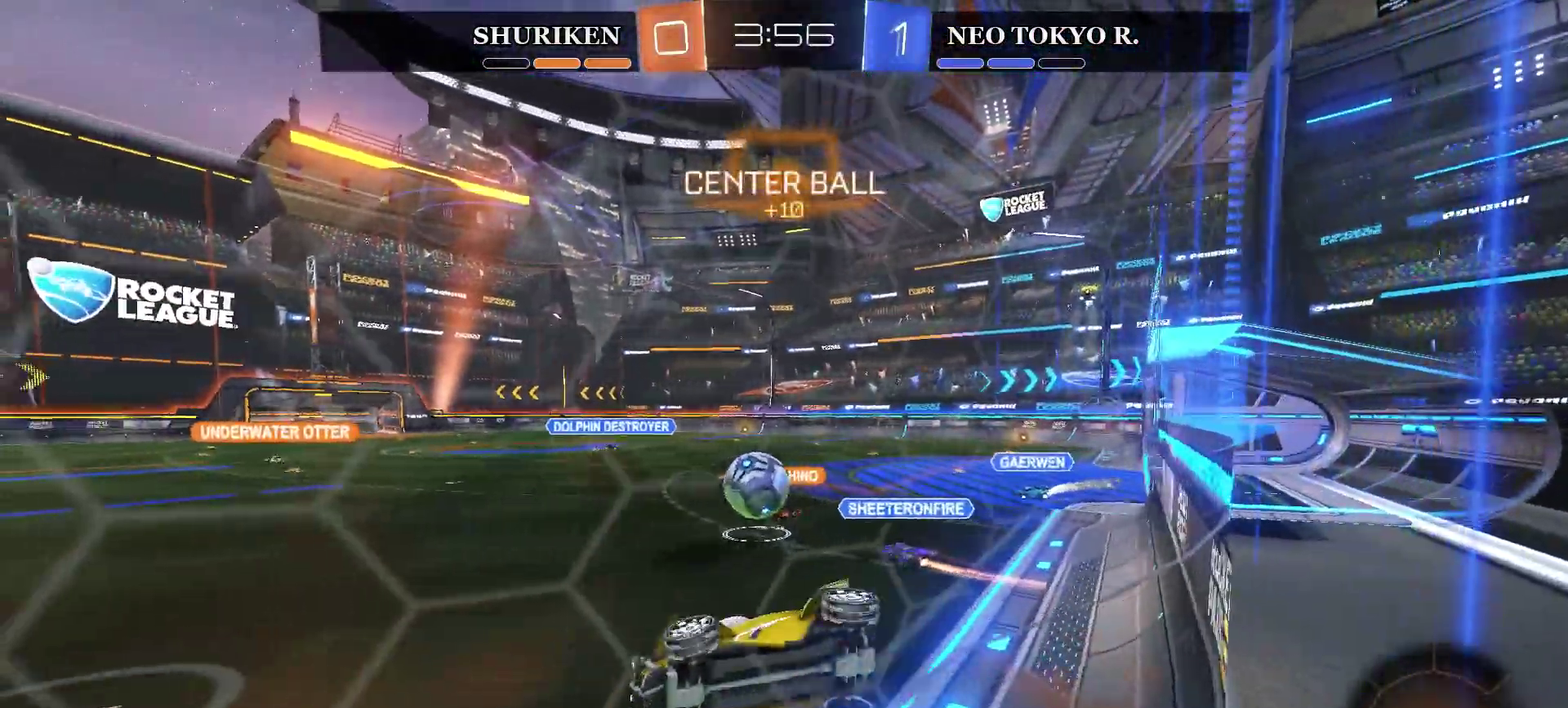
{"buttons": ["CIRCLE", "R2"], "left_stick": "left", "right_stick": "center", "events": [[51, "left_stick", "left"], [184, "left_stick", "center"], [267, "CIRCLE", "down"], [351, "left_stick", "left"]]}
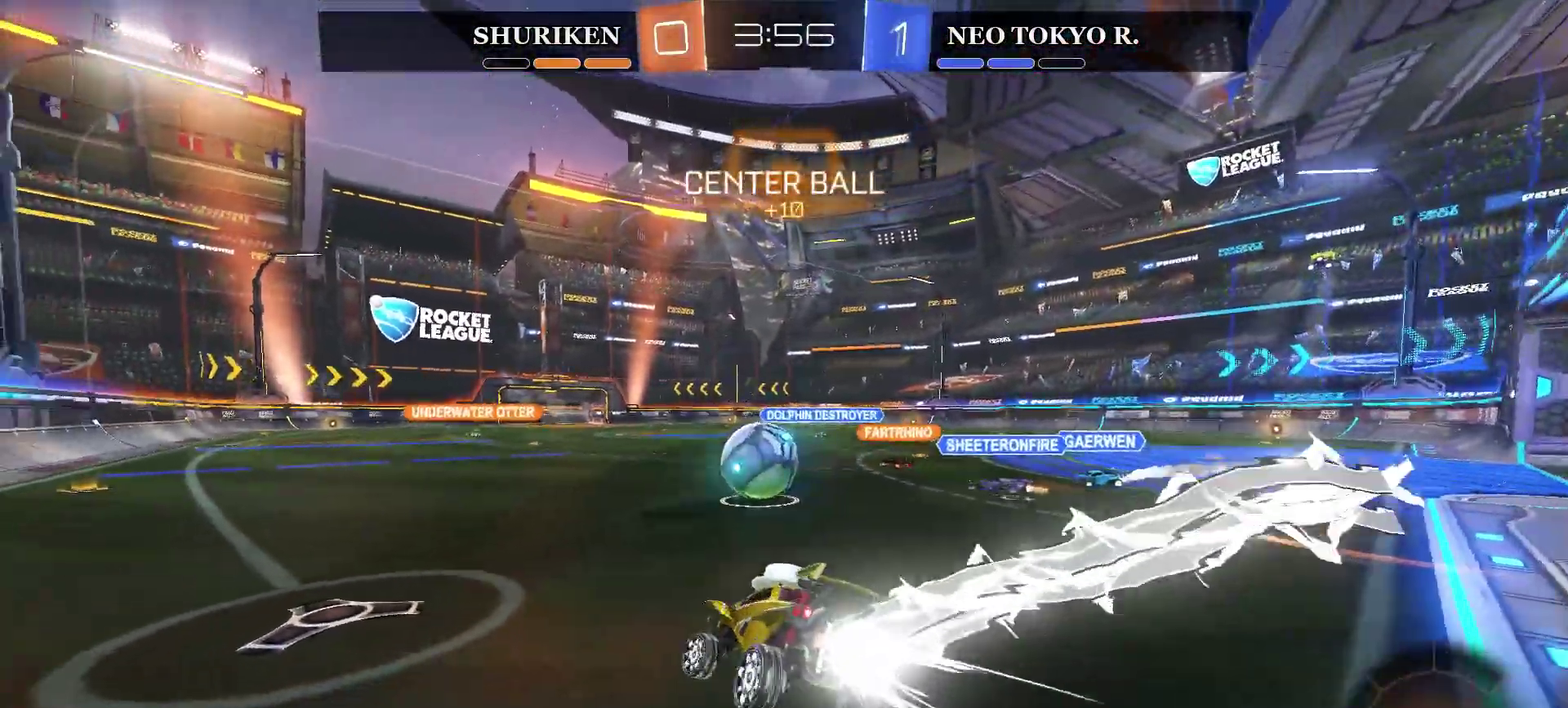
{"buttons": ["CIRCLE", "R2"], "left_stick": "center", "right_stick": "center", "events": [[217, "left_stick", "center"], [300, "left_stick", "left"], [400, "left_stick", "center"]]}
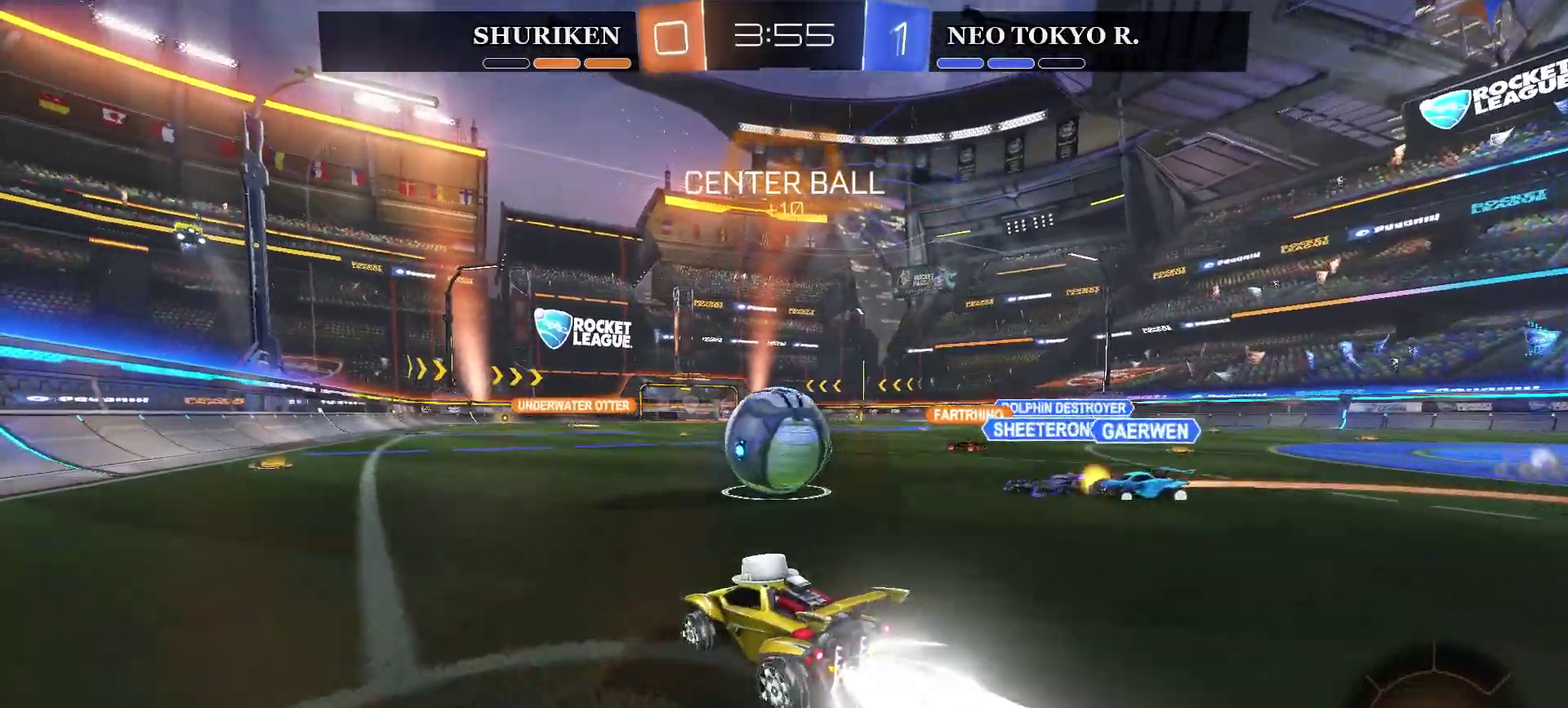
{"buttons": ["CROSS", "R2"], "left_stick": "up-right", "right_stick": "center", "events": [[134, "left_stick", "up-right"], [167, "CIRCLE", "up"], [251, "CROSS", "down"], [317, "CROSS", "up"], [384, "CROSS", "down"]]}
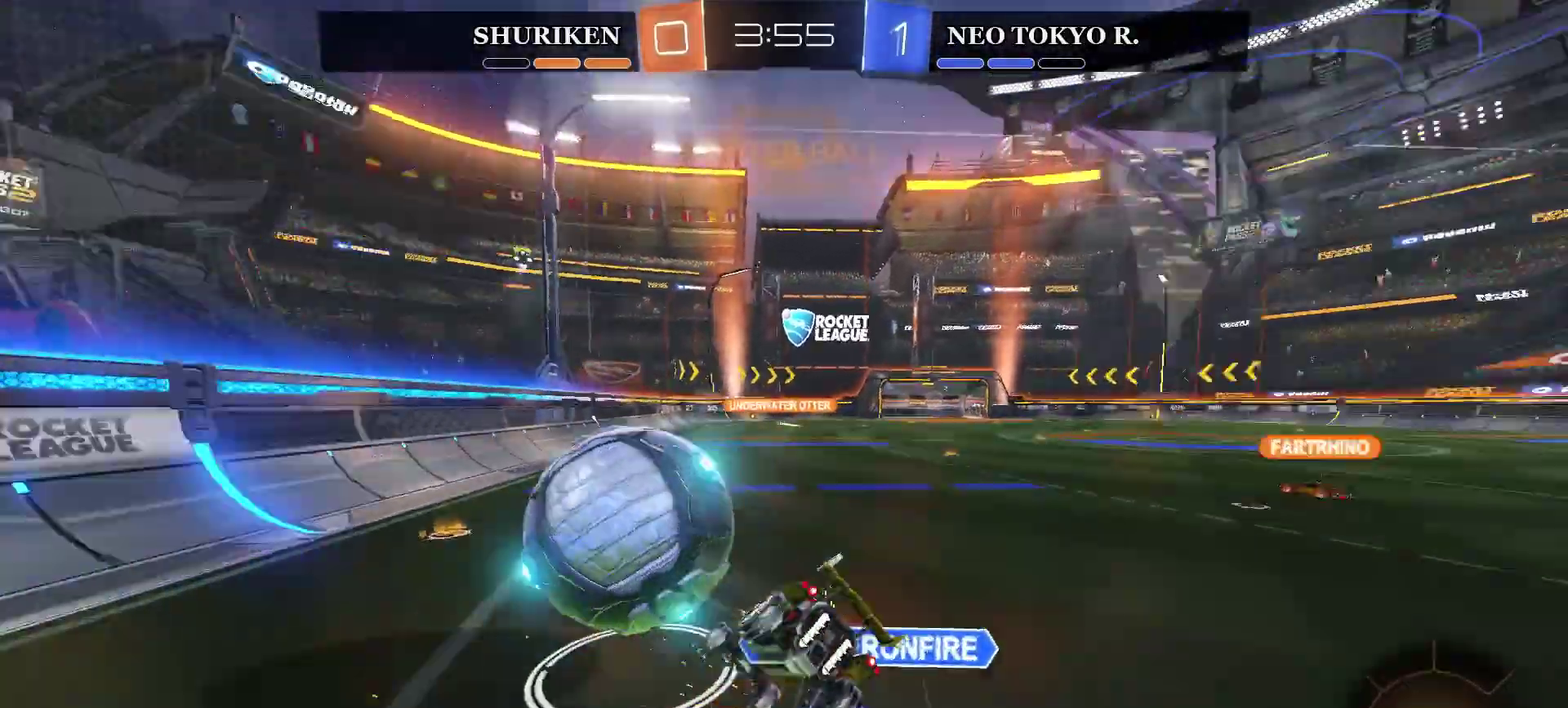
{"buttons": ["R2"], "left_stick": "center", "right_stick": "center", "events": [[83, "left_stick", "center"], [133, "CROSS", "up"]]}
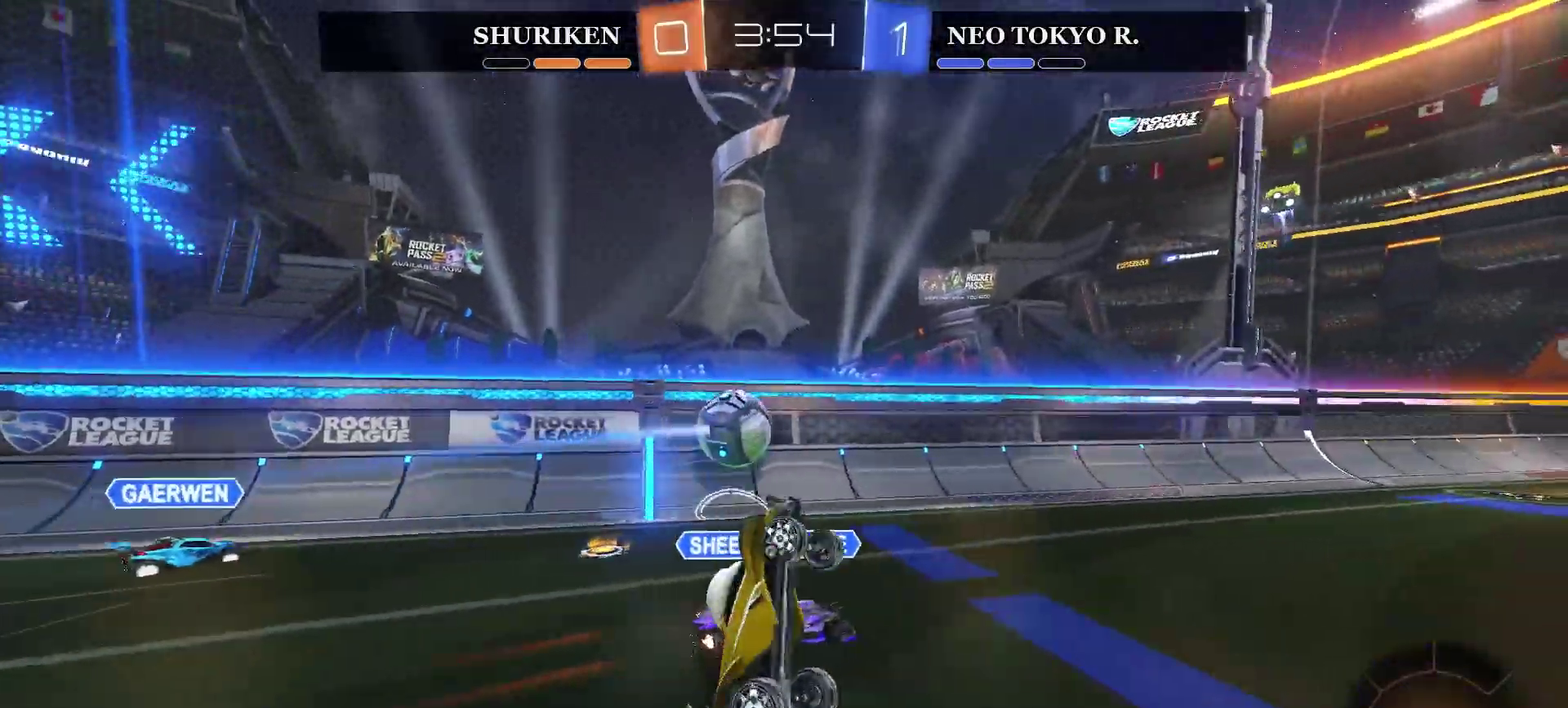
{"buttons": ["R2"], "left_stick": "center", "right_stick": "center", "events": [[17, "TRIANGLE", "down"], [167, "TRIANGLE", "up"]]}
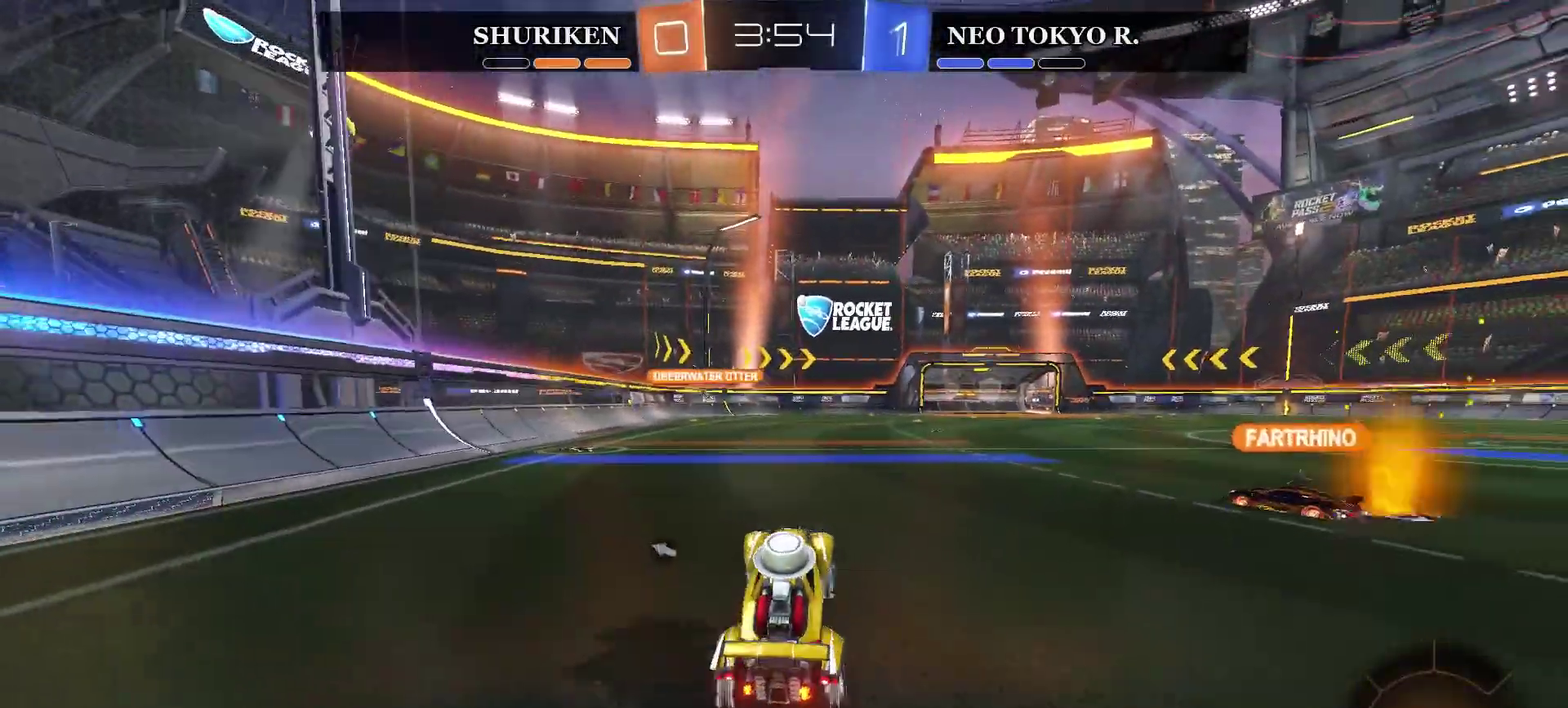
{"buttons": ["CROSS", "R2"], "left_stick": "up-right", "right_stick": "center", "events": [[184, "CROSS", "down"], [184, "left_stick", "up-right"], [284, "left_stick", "down-left"], [367, "left_stick", "up-right"]]}
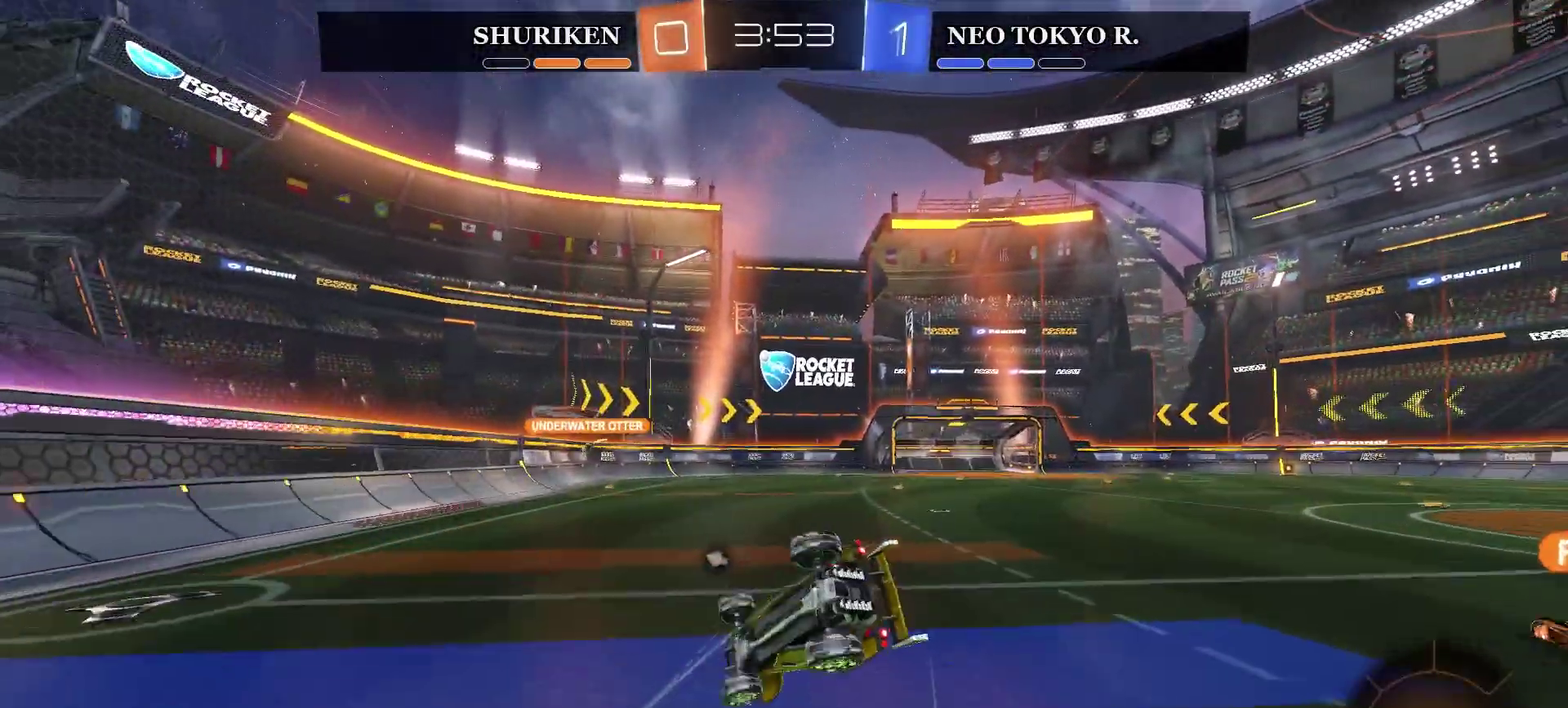
{"buttons": ["R2"], "left_stick": "center", "right_stick": "center", "events": [[17, "CROSS", "up"], [34, "left_stick", "center"]]}
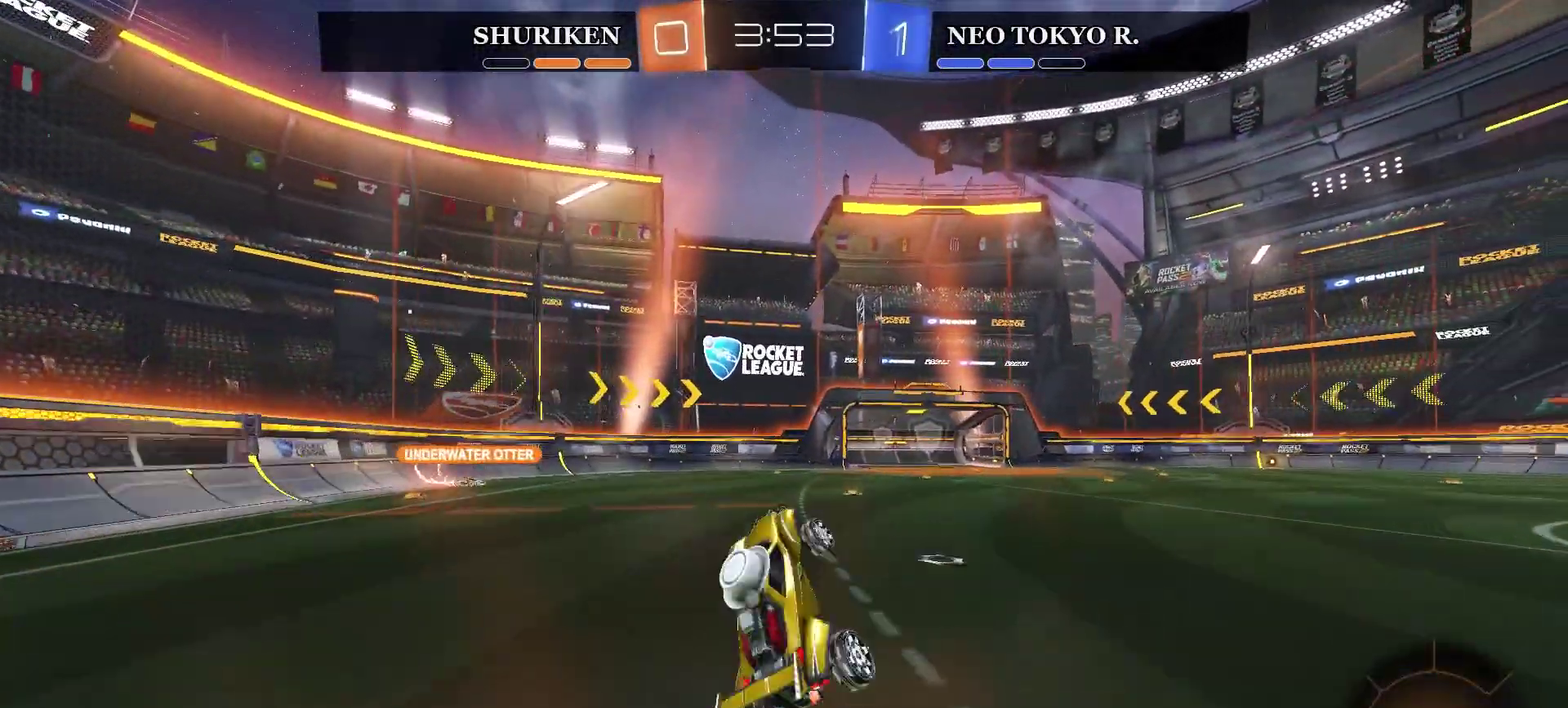
{"buttons": ["R2"], "left_stick": "center", "right_stick": "center", "events": [[267, "TRIANGLE", "down"], [417, "TRIANGLE", "up"]]}
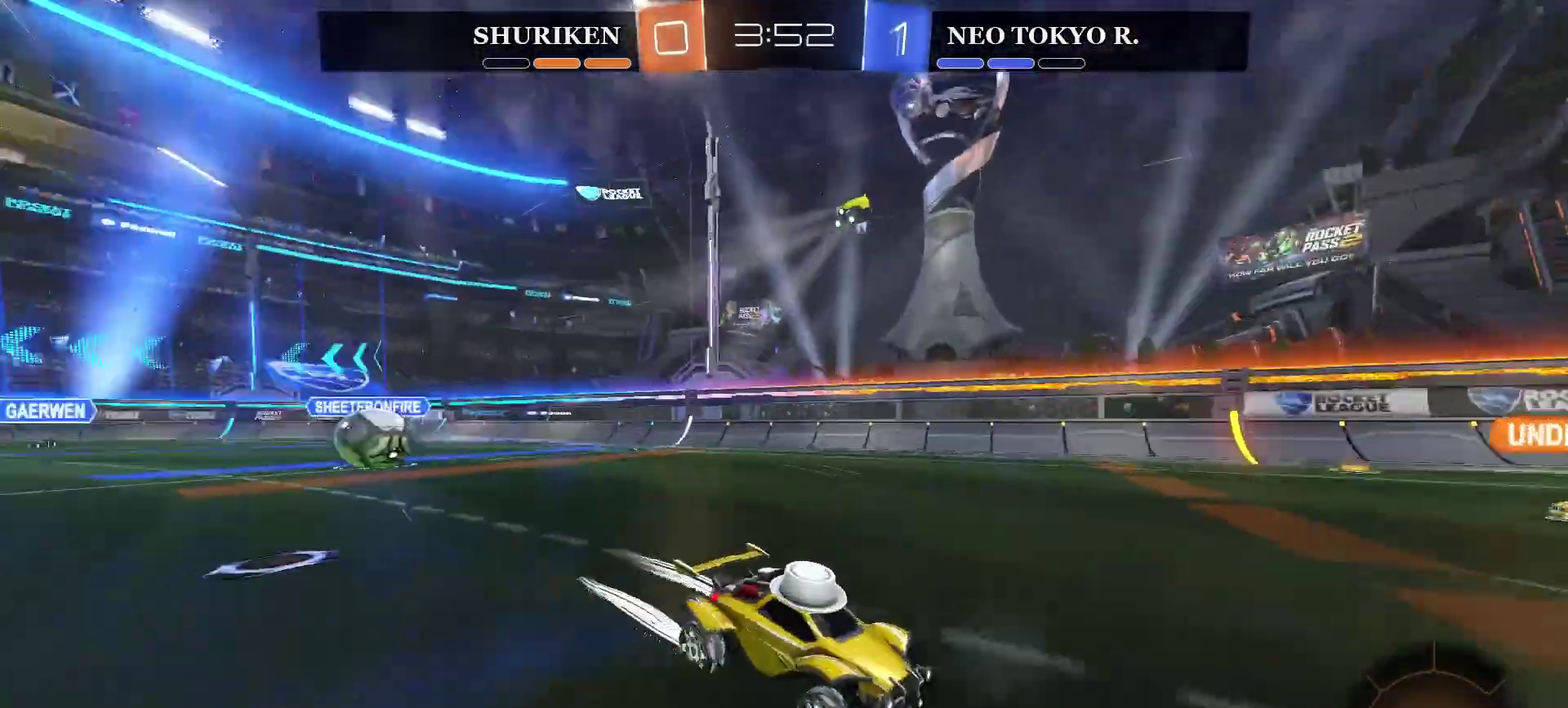
{"buttons": ["R2"], "left_stick": "center", "right_stick": "center", "events": []}
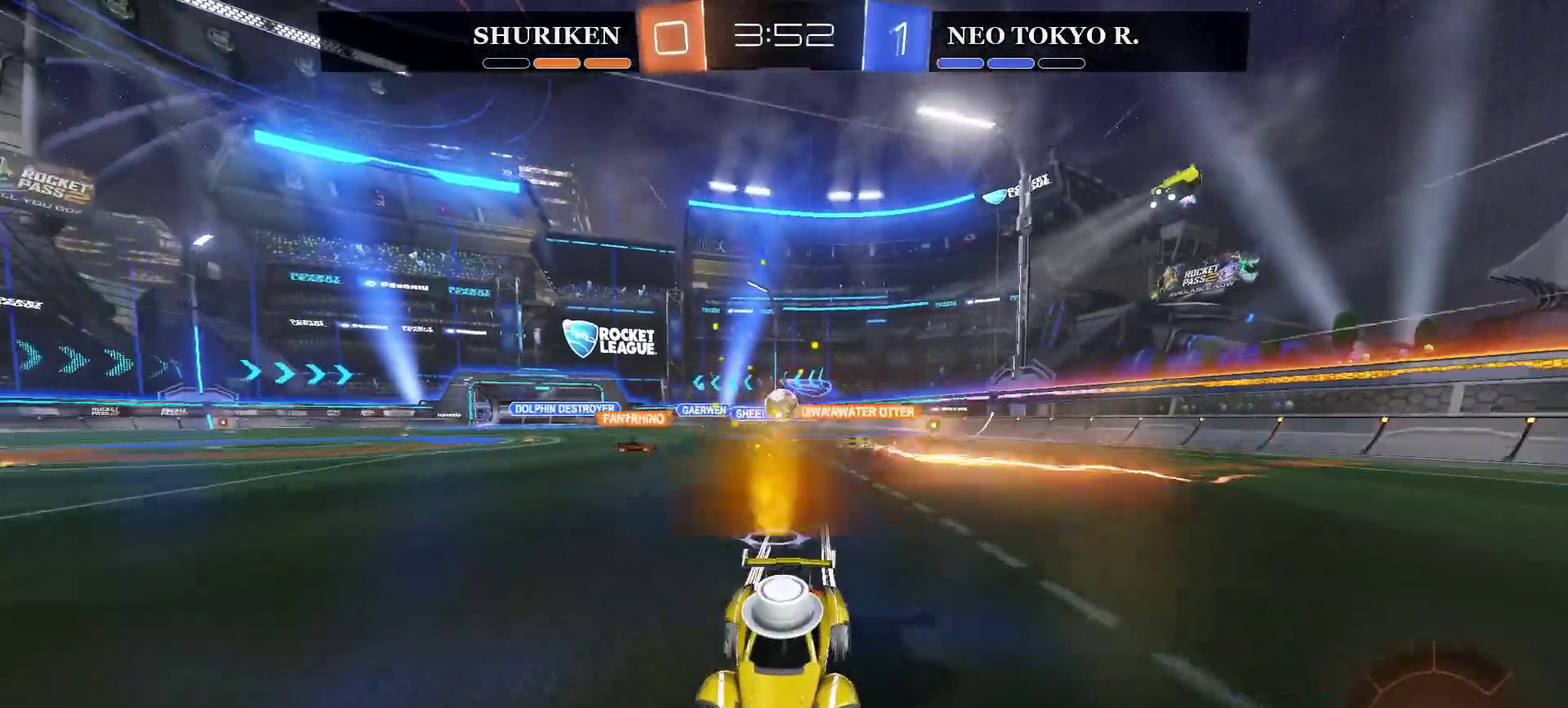
{"buttons": ["R2"], "left_stick": "right", "right_stick": "center", "events": [[417, "left_stick", "right"]]}
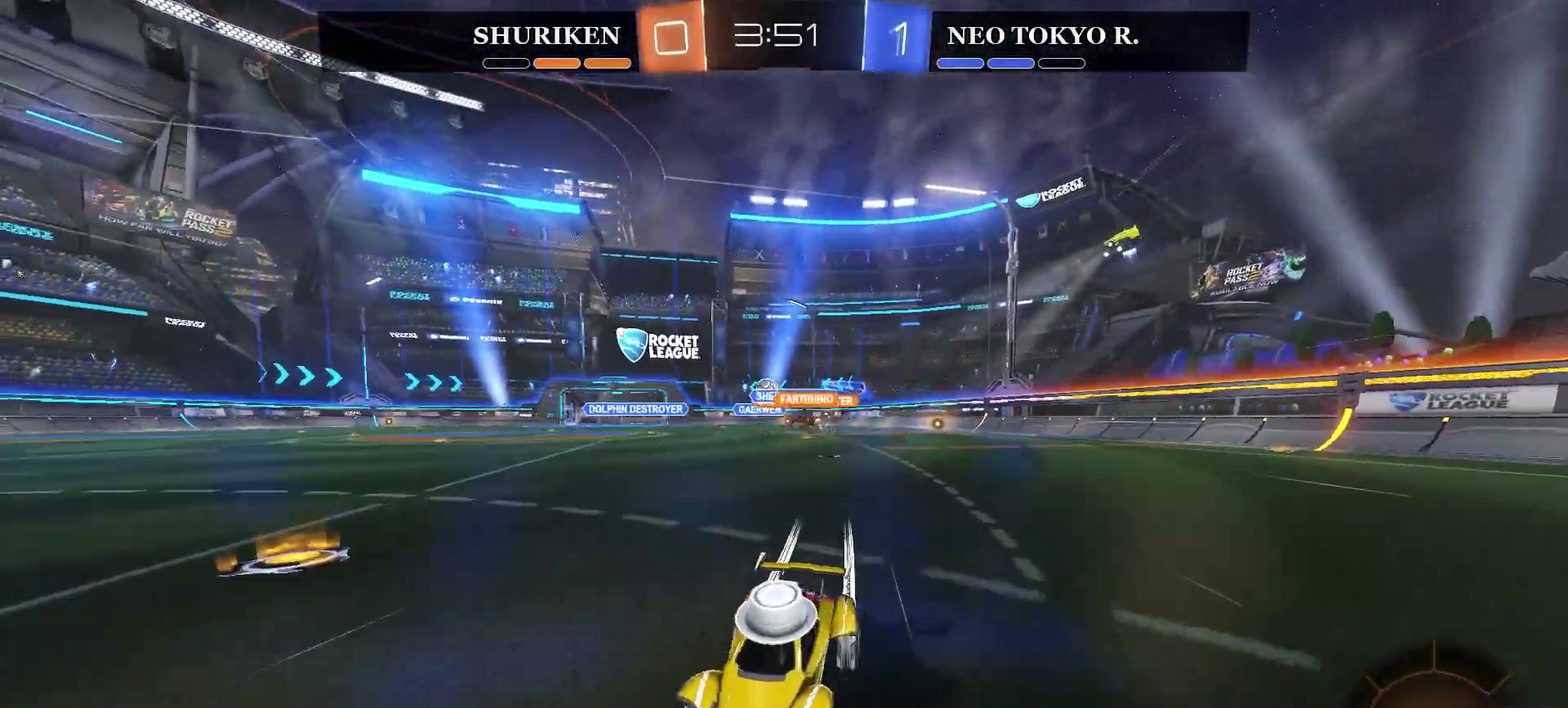
{"buttons": ["R2"], "left_stick": "right", "right_stick": "center", "events": []}
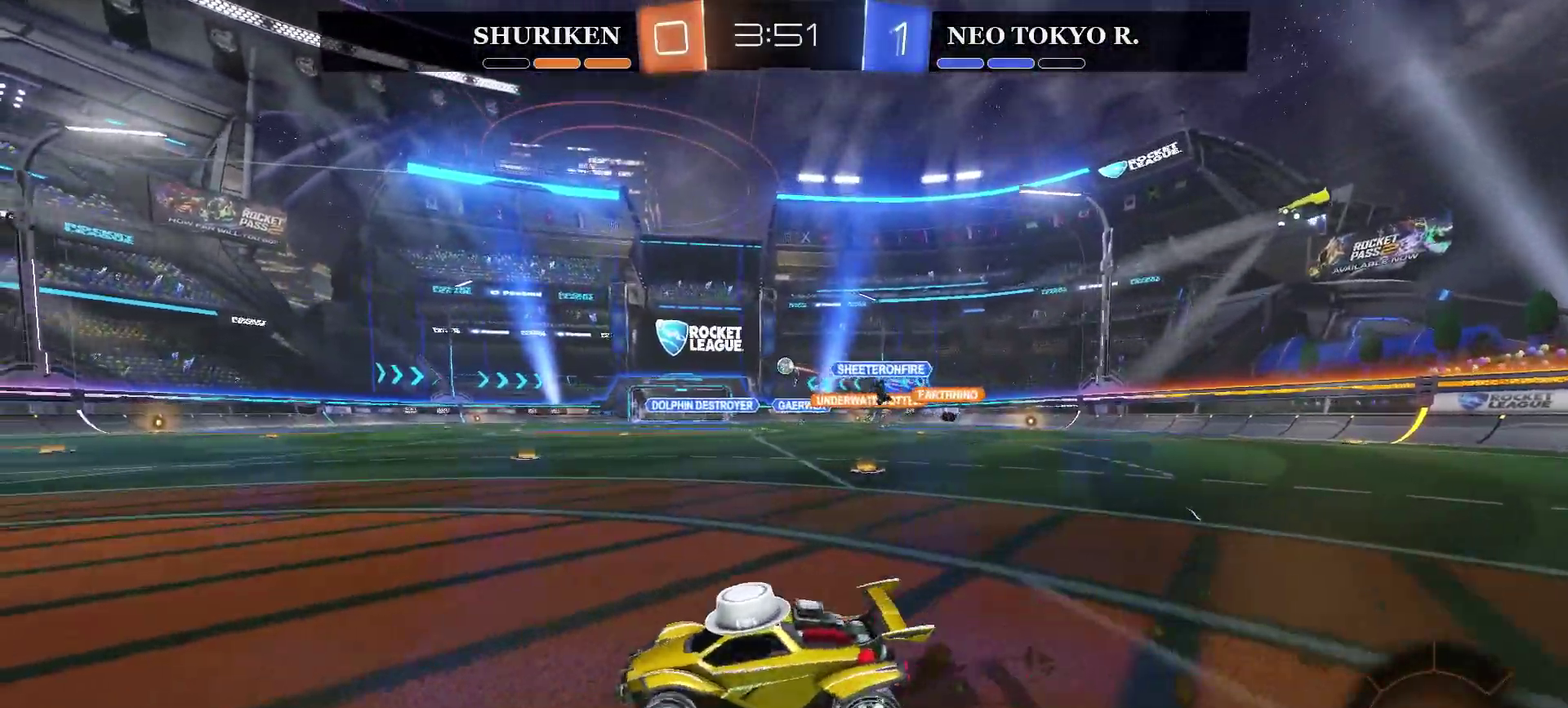
{"buttons": ["R2"], "left_stick": "up-right", "right_stick": "center", "events": [[234, "left_stick", "up-right"]]}
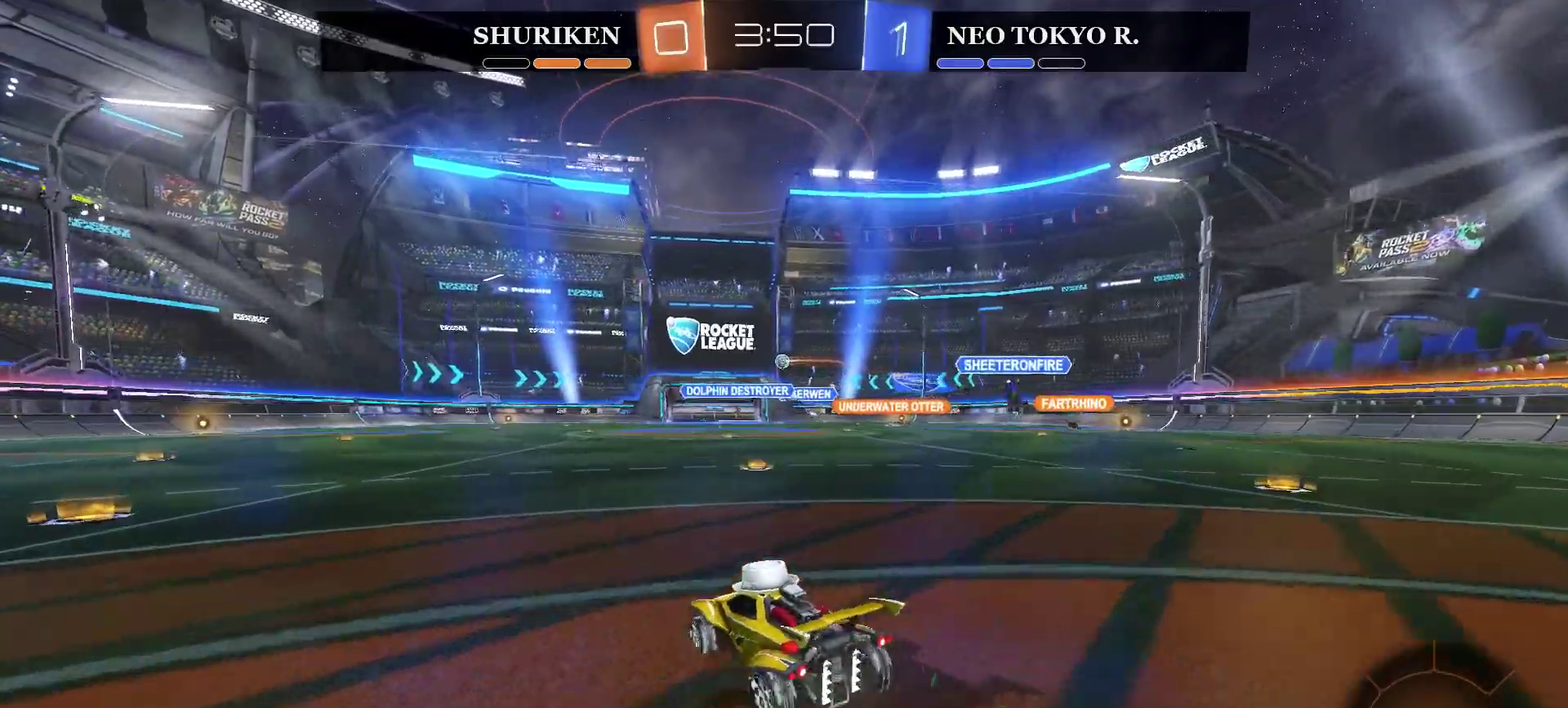
{"buttons": ["R2"], "left_stick": "center", "right_stick": "center", "events": [[250, "left_stick", "center"]]}
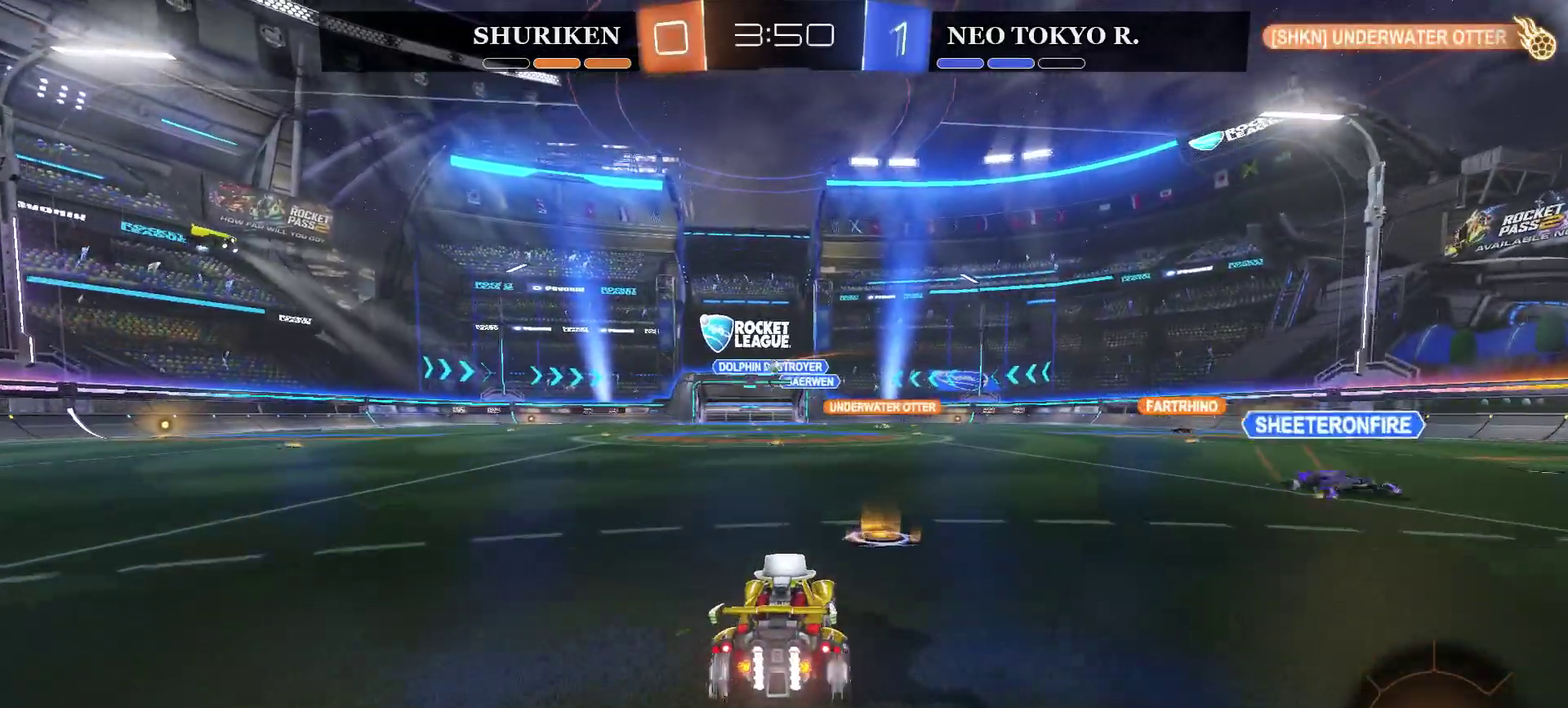
{"buttons": ["R2"], "left_stick": "left", "right_stick": "center", "events": [[117, "left_stick", "left"]]}
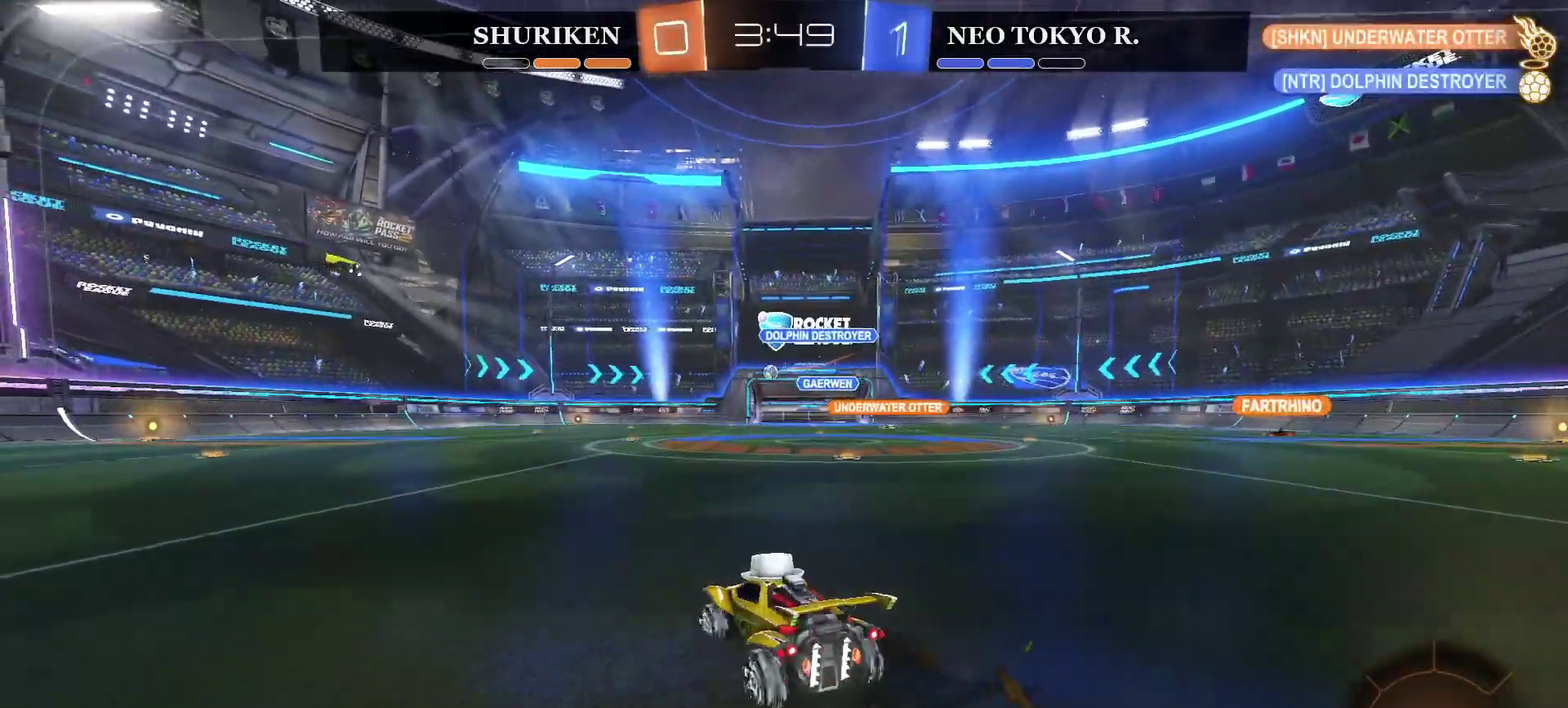
{"buttons": ["CIRCLE", "R2"], "left_stick": "center", "right_stick": "center", "events": [[83, "CIRCLE", "down"], [167, "left_stick", "center"], [417, "CIRCLE", "up"], [467, "CIRCLE", "down"]]}
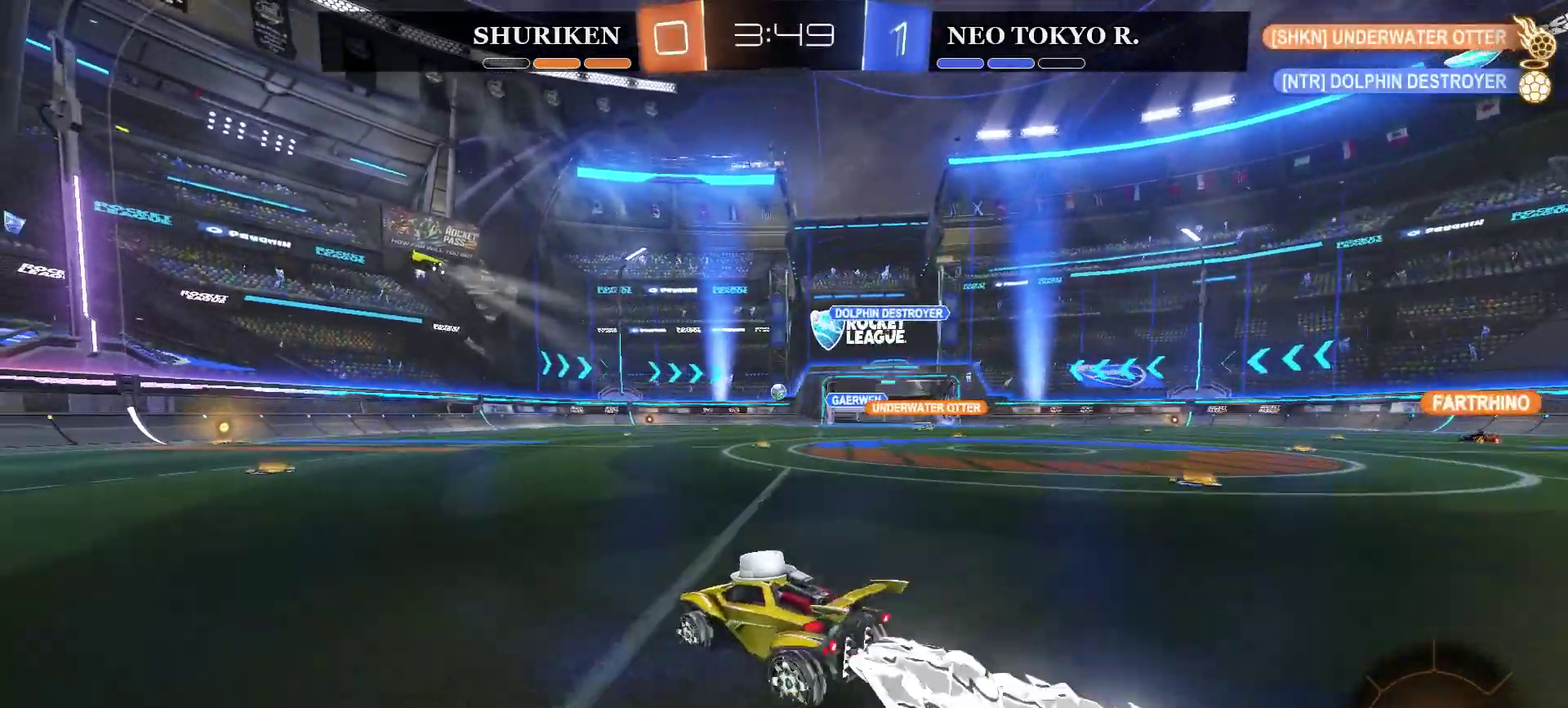
{"buttons": ["CIRCLE", "R2"], "left_stick": "right", "right_stick": "center", "events": [[84, "left_stick", "left"], [267, "left_stick", "center"], [401, "left_stick", "right"]]}
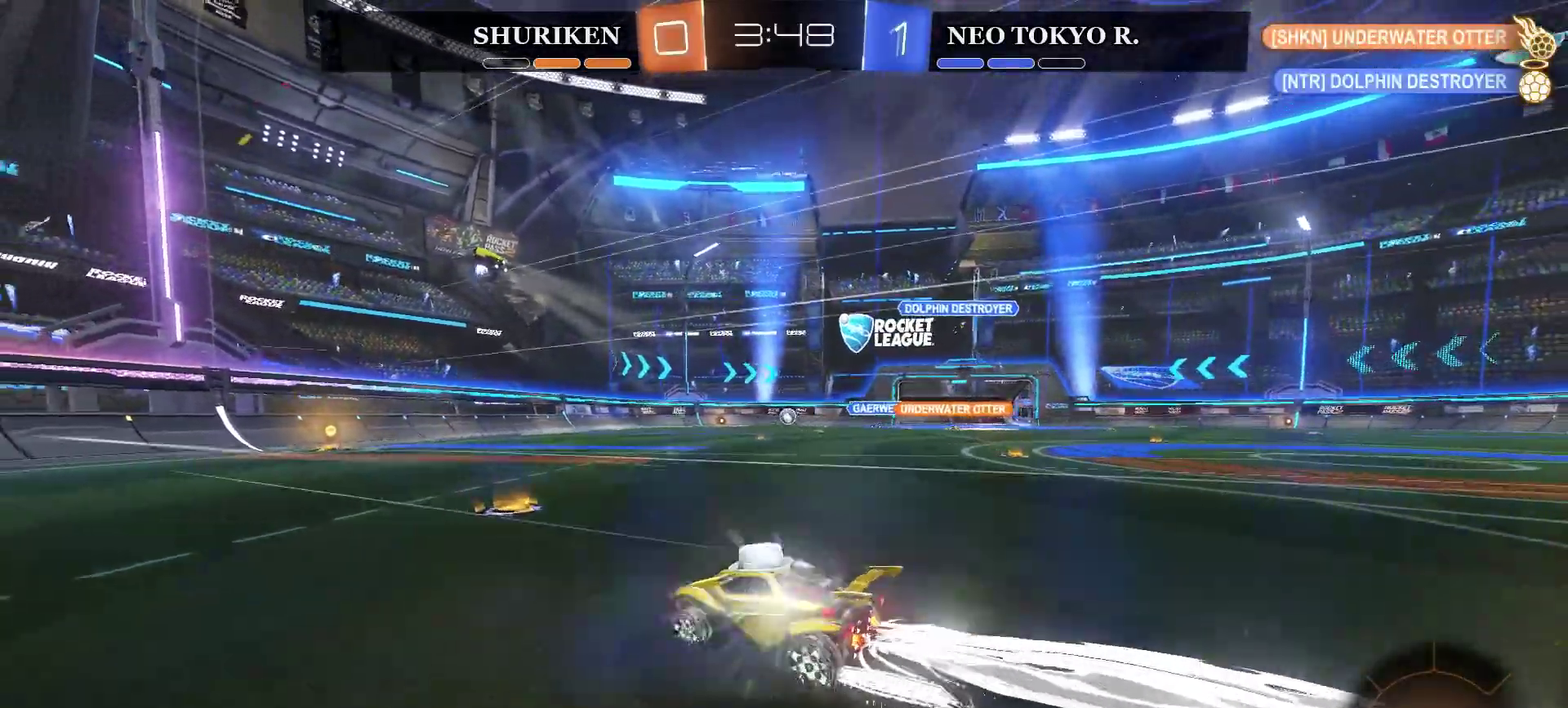
{"buttons": ["R2"], "left_stick": "right", "right_stick": "center", "events": [[16, "left_stick", "center"], [100, "CIRCLE", "up"], [367, "left_stick", "right"]]}
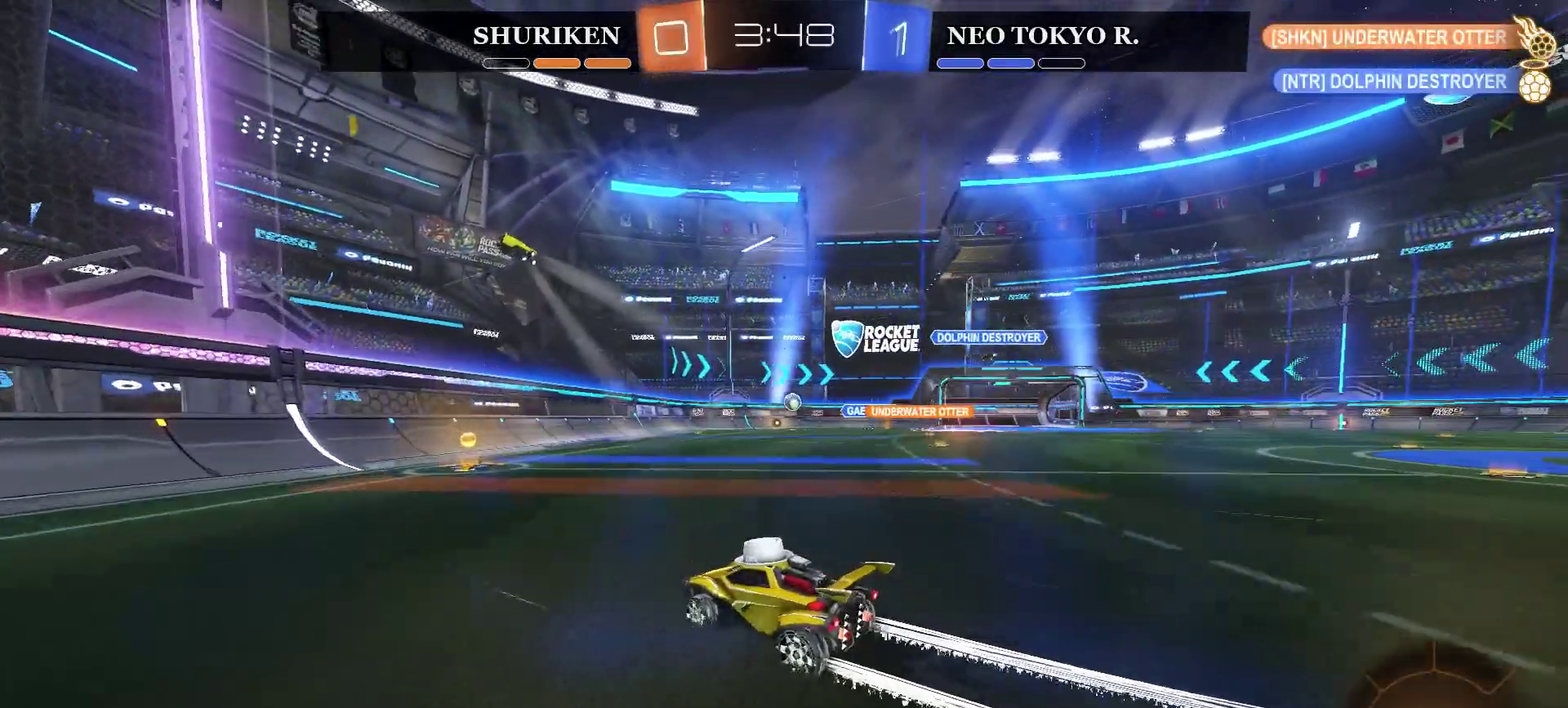
{"buttons": ["L2"], "left_stick": "right", "right_stick": "center", "events": [[17, "left_stick", "center"], [184, "R2", "up"], [251, "left_stick", "right"], [351, "L2", "down"], [351, "left_stick", "center"], [501, "left_stick", "right"]]}
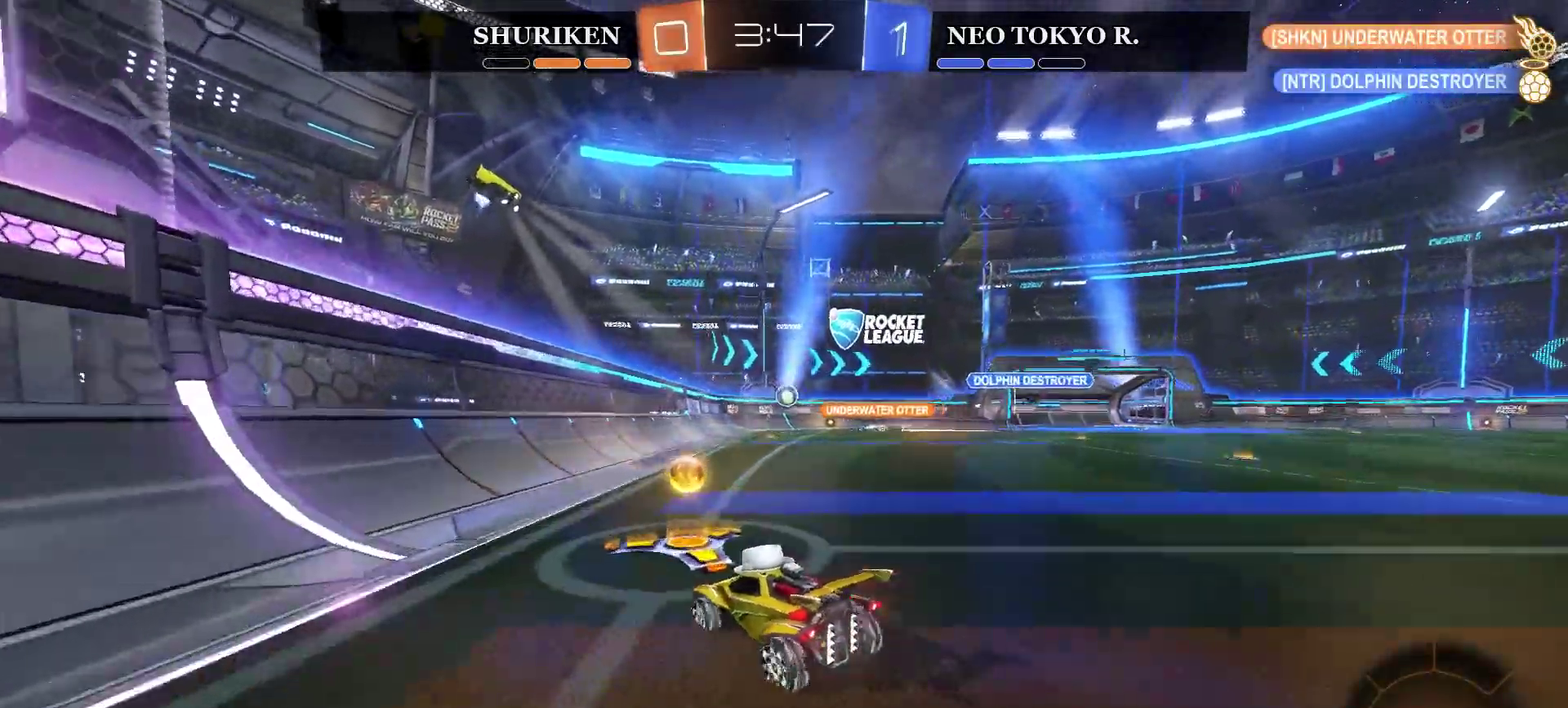
{"buttons": [], "left_stick": "center", "right_stick": "center", "events": [[50, "L2", "up"], [200, "left_stick", "center"]]}
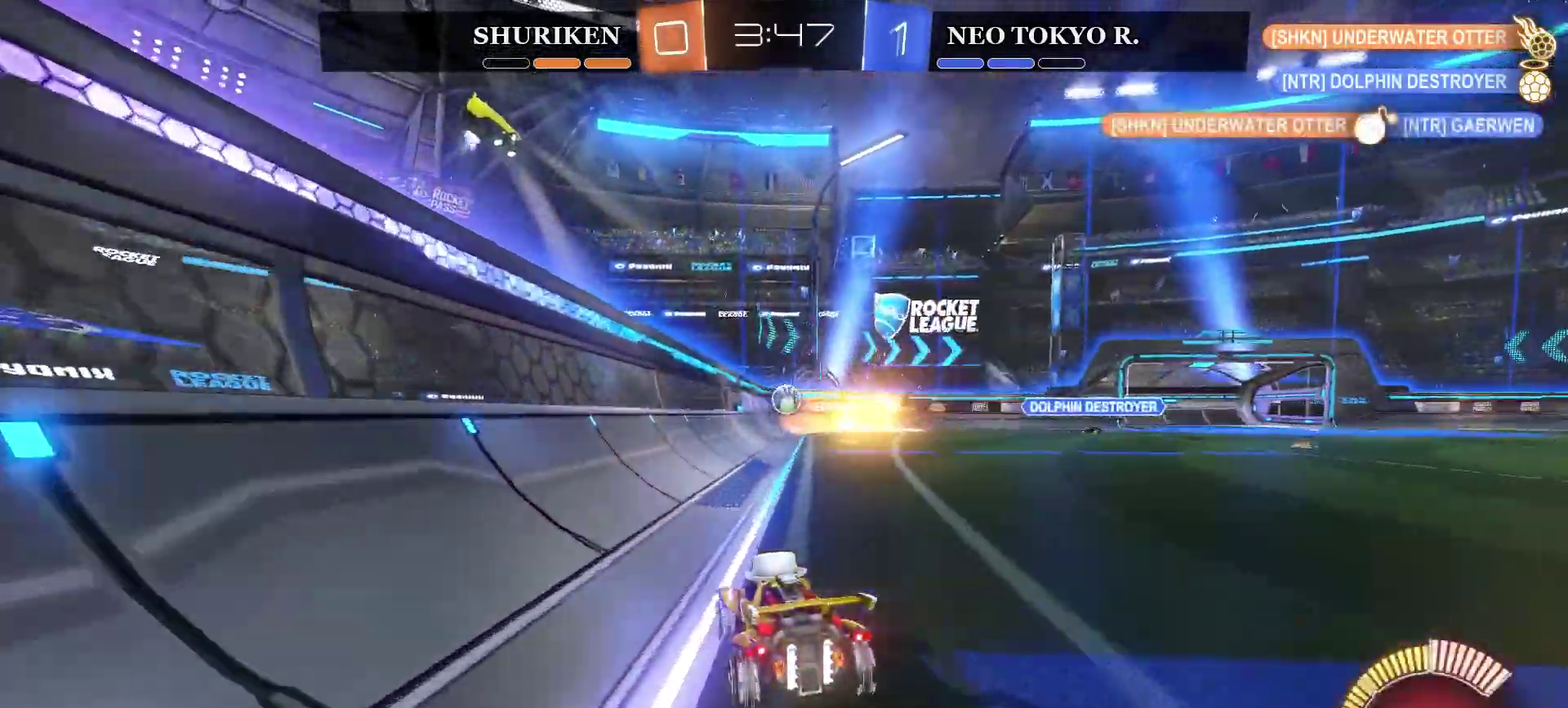
{"buttons": ["CIRCLE", "R2"], "left_stick": "center", "right_stick": "center", "events": [[67, "left_stick", "right"], [217, "R2", "down"], [251, "CIRCLE", "down"], [301, "left_stick", "center"]]}
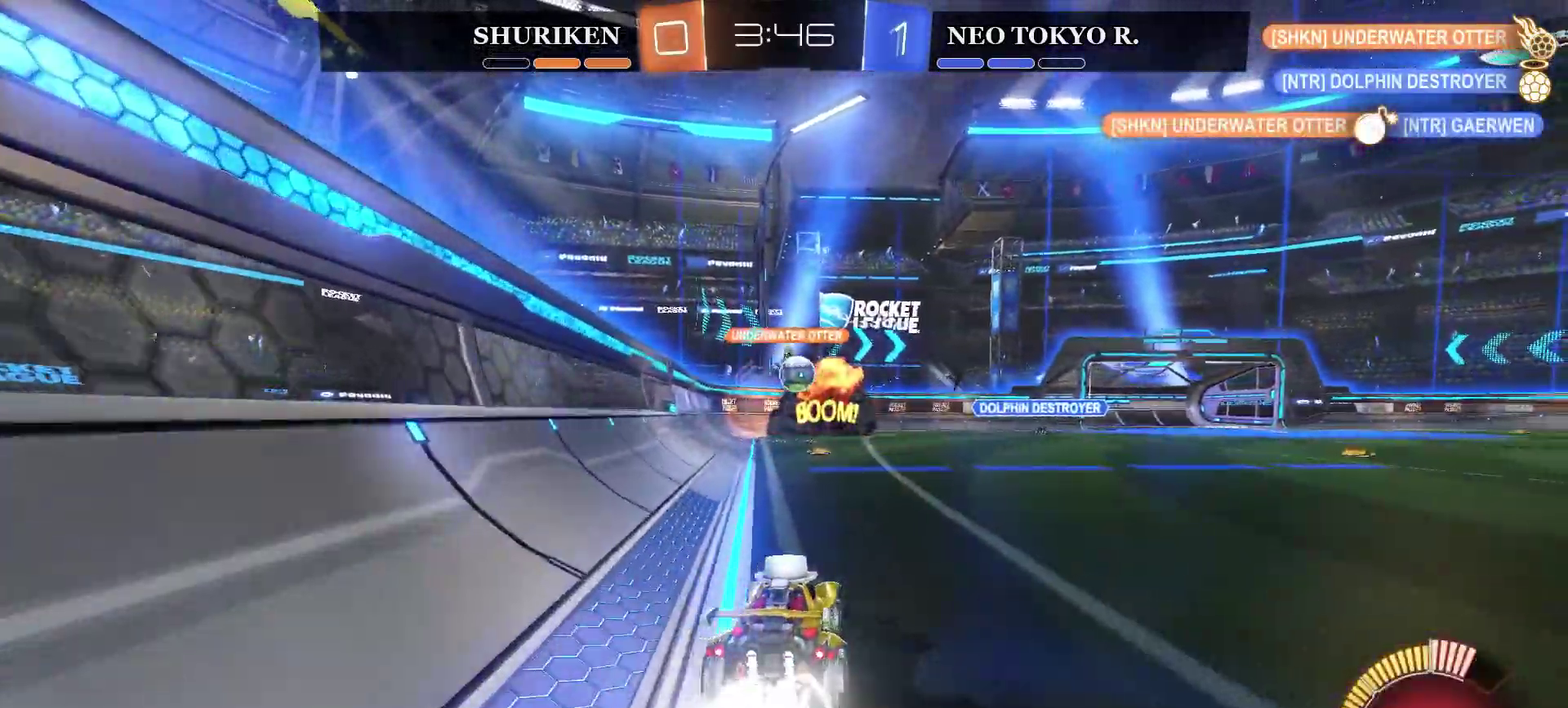
{"buttons": ["CIRCLE", "R2"], "left_stick": "center", "right_stick": "center", "events": [[100, "left_stick", "right"], [200, "left_stick", "center"]]}